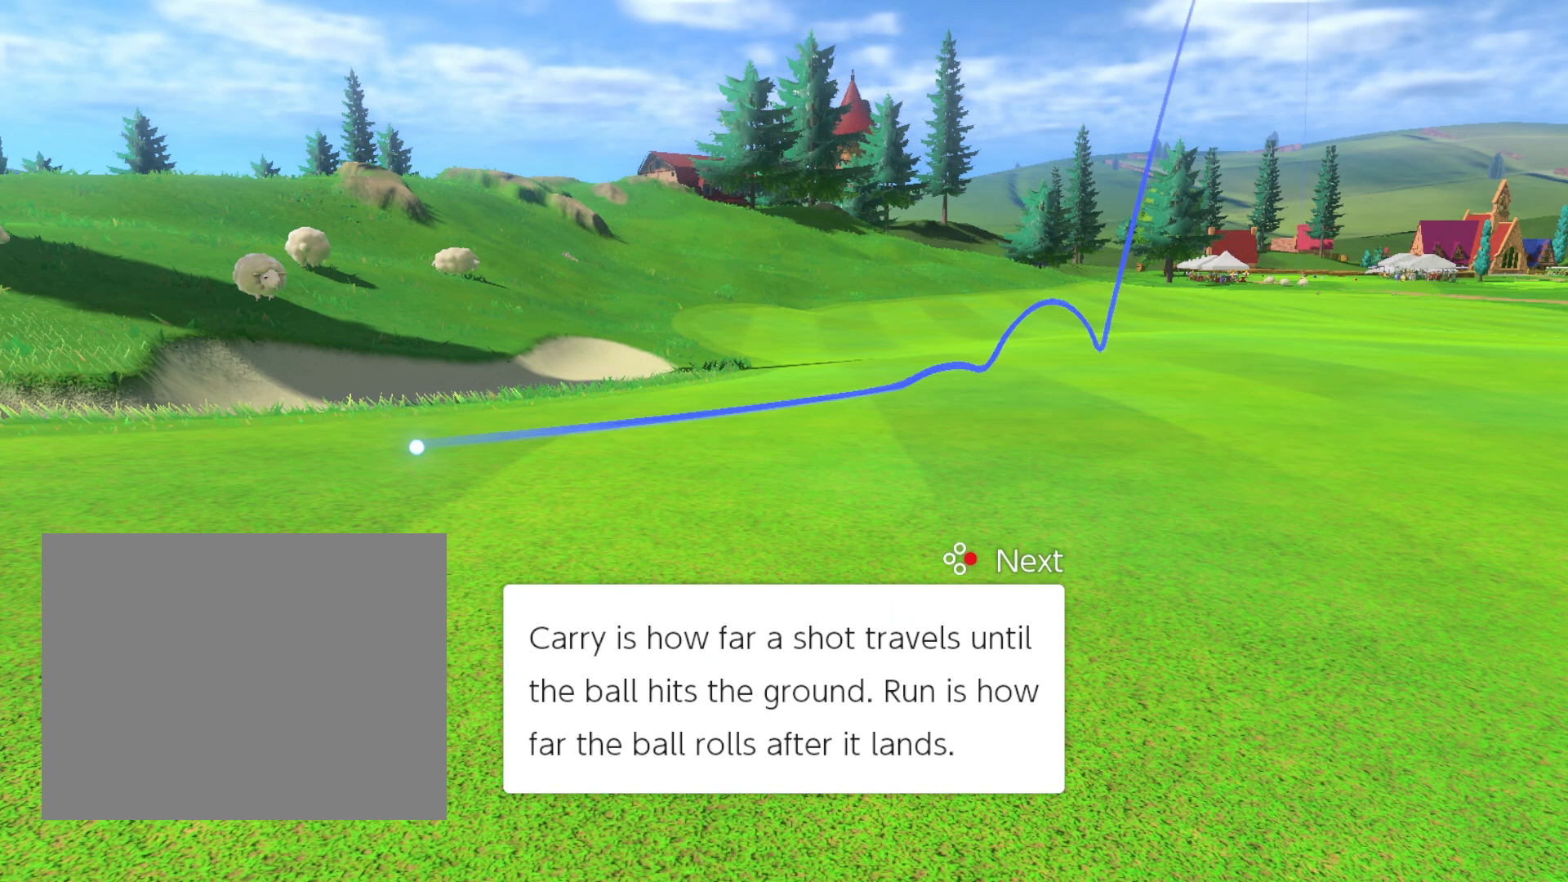
Gameplay with a controller (Nintendo layout); each line is a JSON object with the inputs held at the frame after it. "events" lists button and stick changes between this image and that frame as [ms after this image, input, new state], when the widget could be followed in between. Not read: right_stick.
{"buttons": ["X"], "left_stick": "center", "events": [[167, "X", "down"]]}
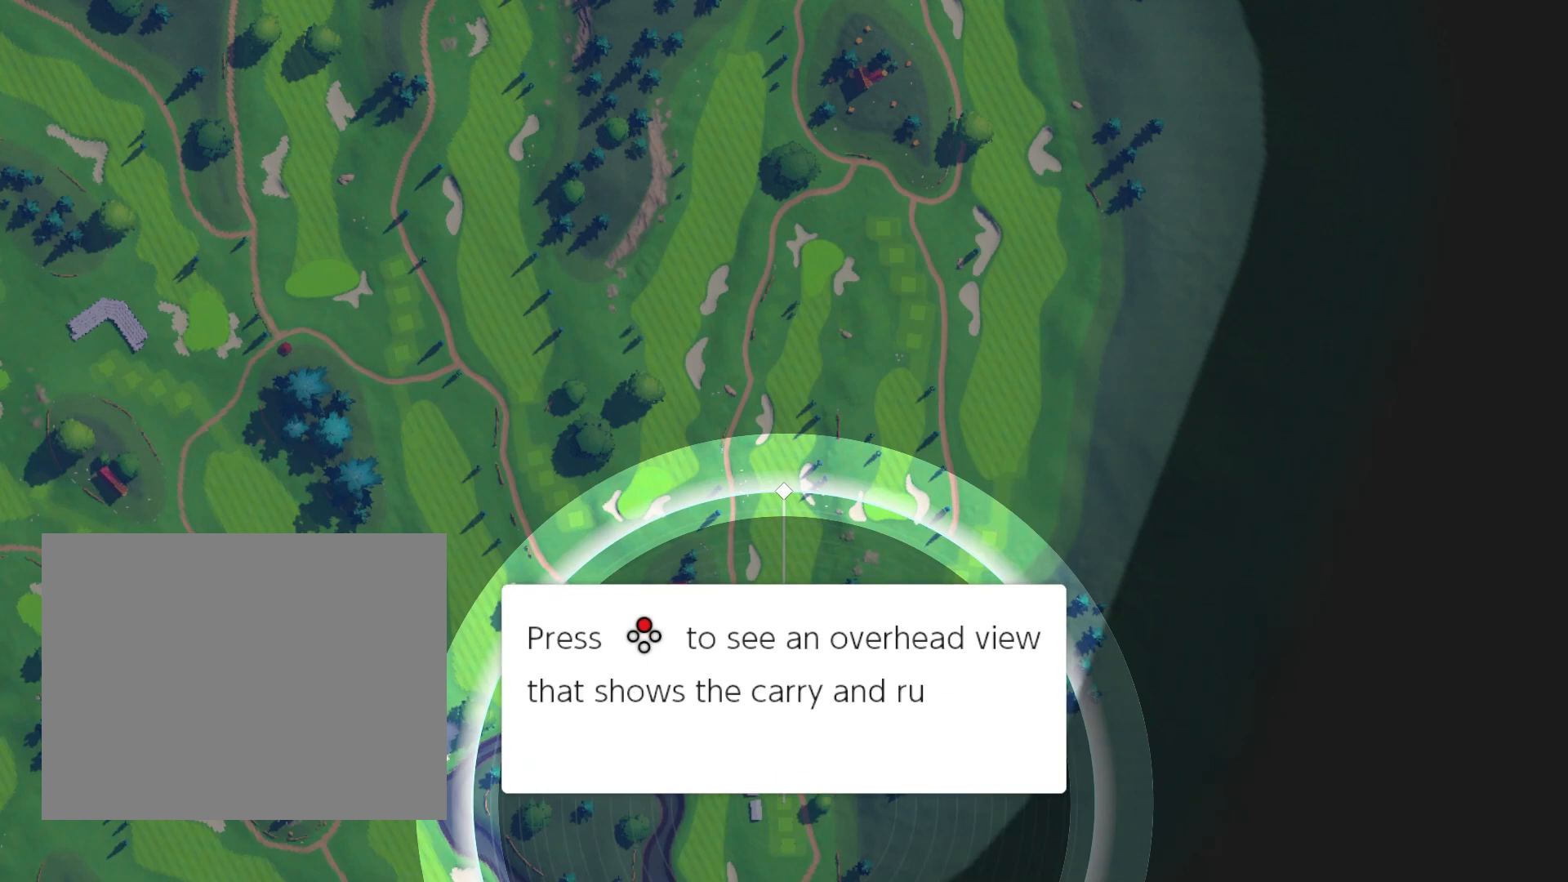
{"buttons": ["X"], "left_stick": "center", "events": []}
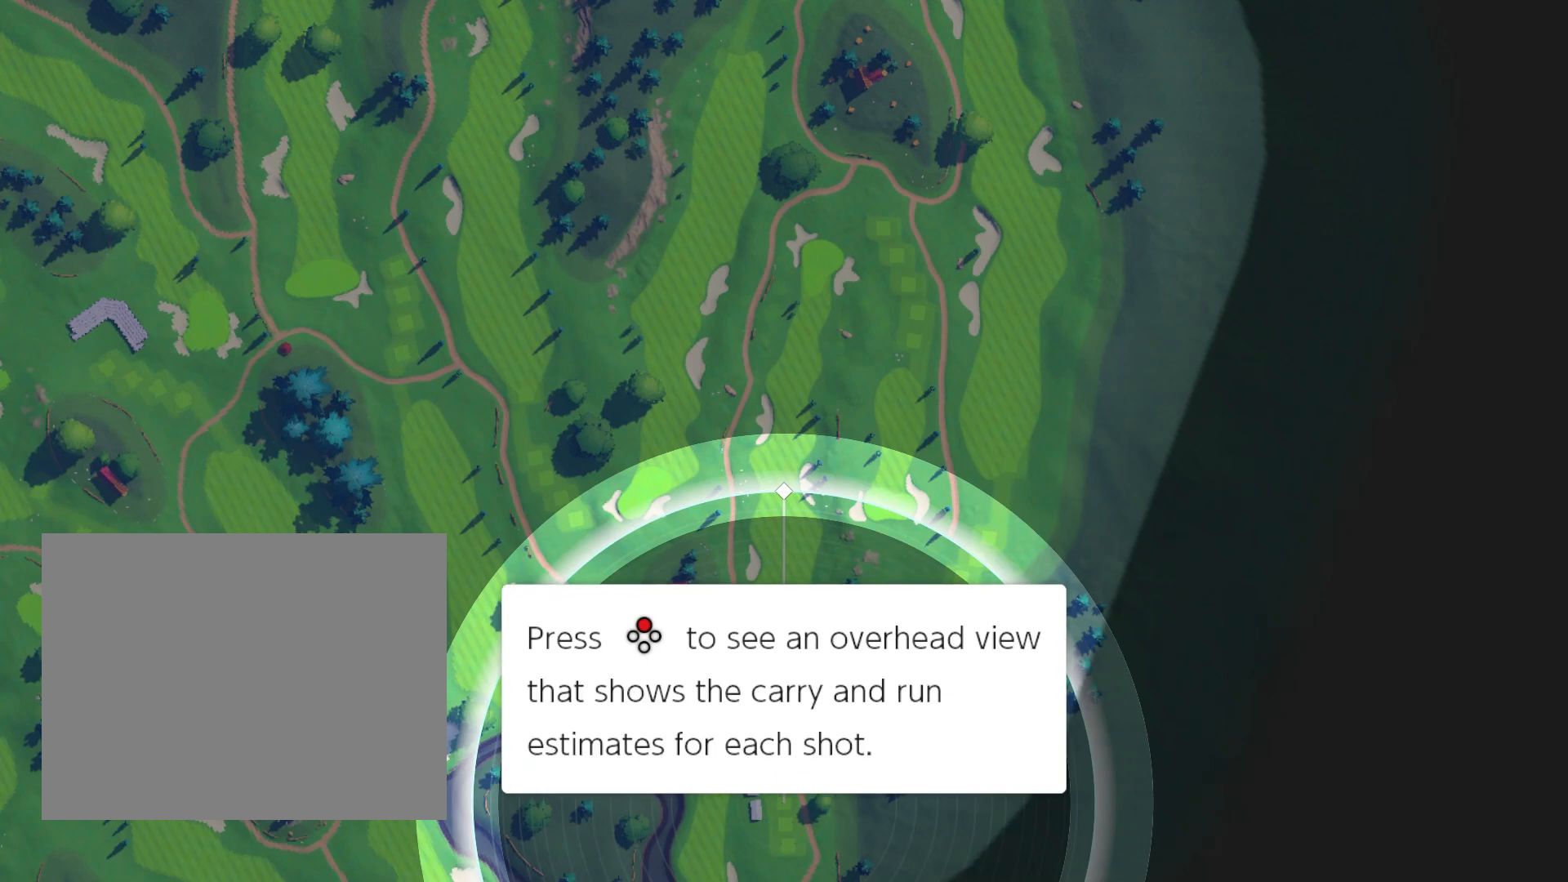
{"buttons": [], "left_stick": "center", "events": [[67, "X", "up"]]}
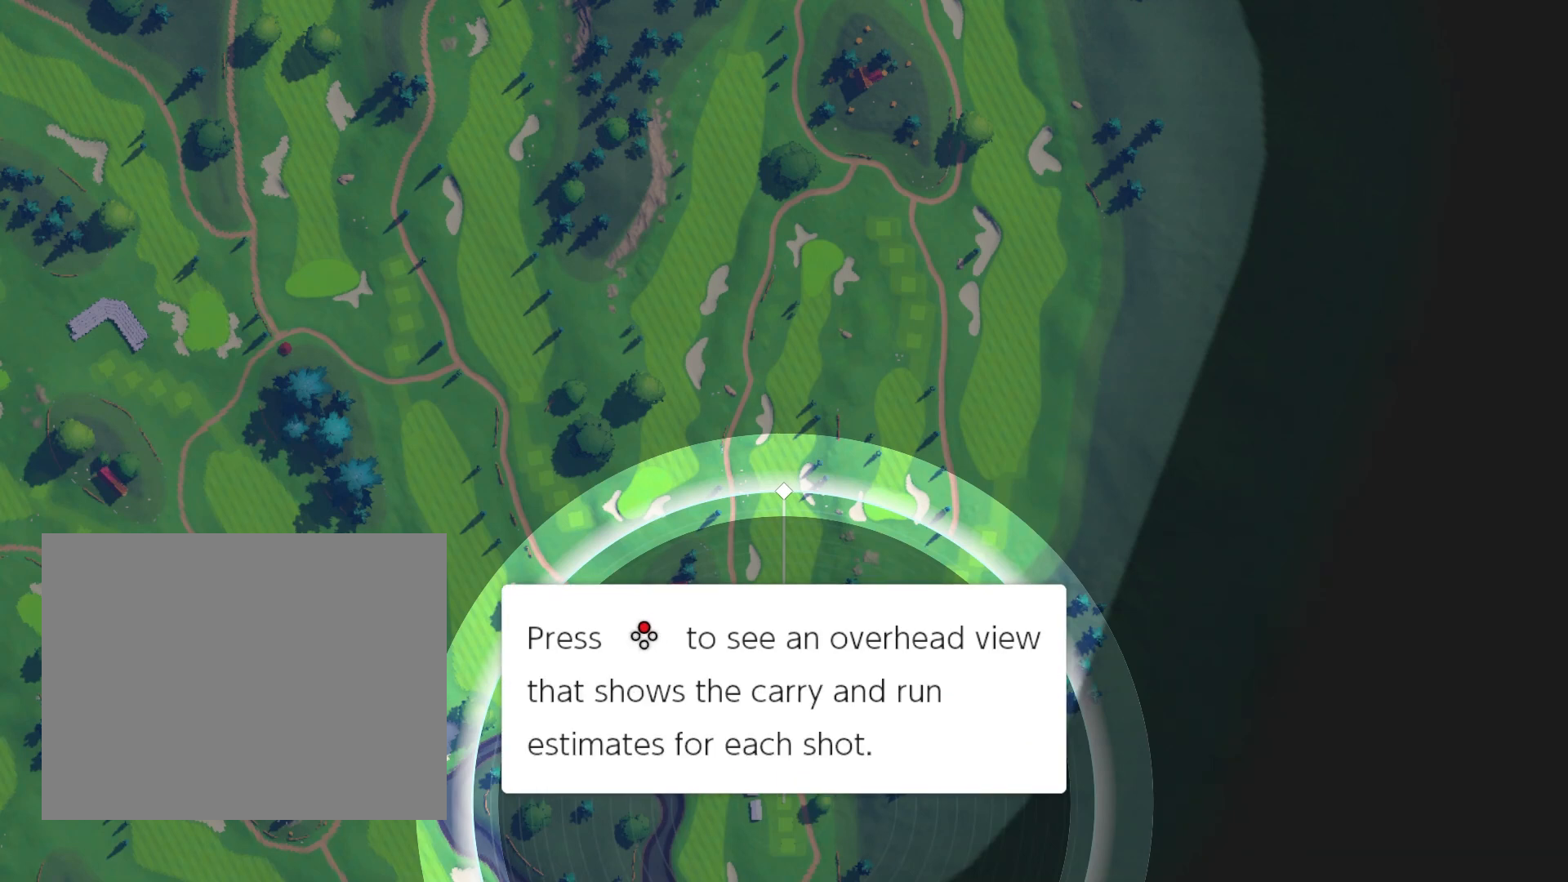
{"buttons": [], "left_stick": "center", "events": []}
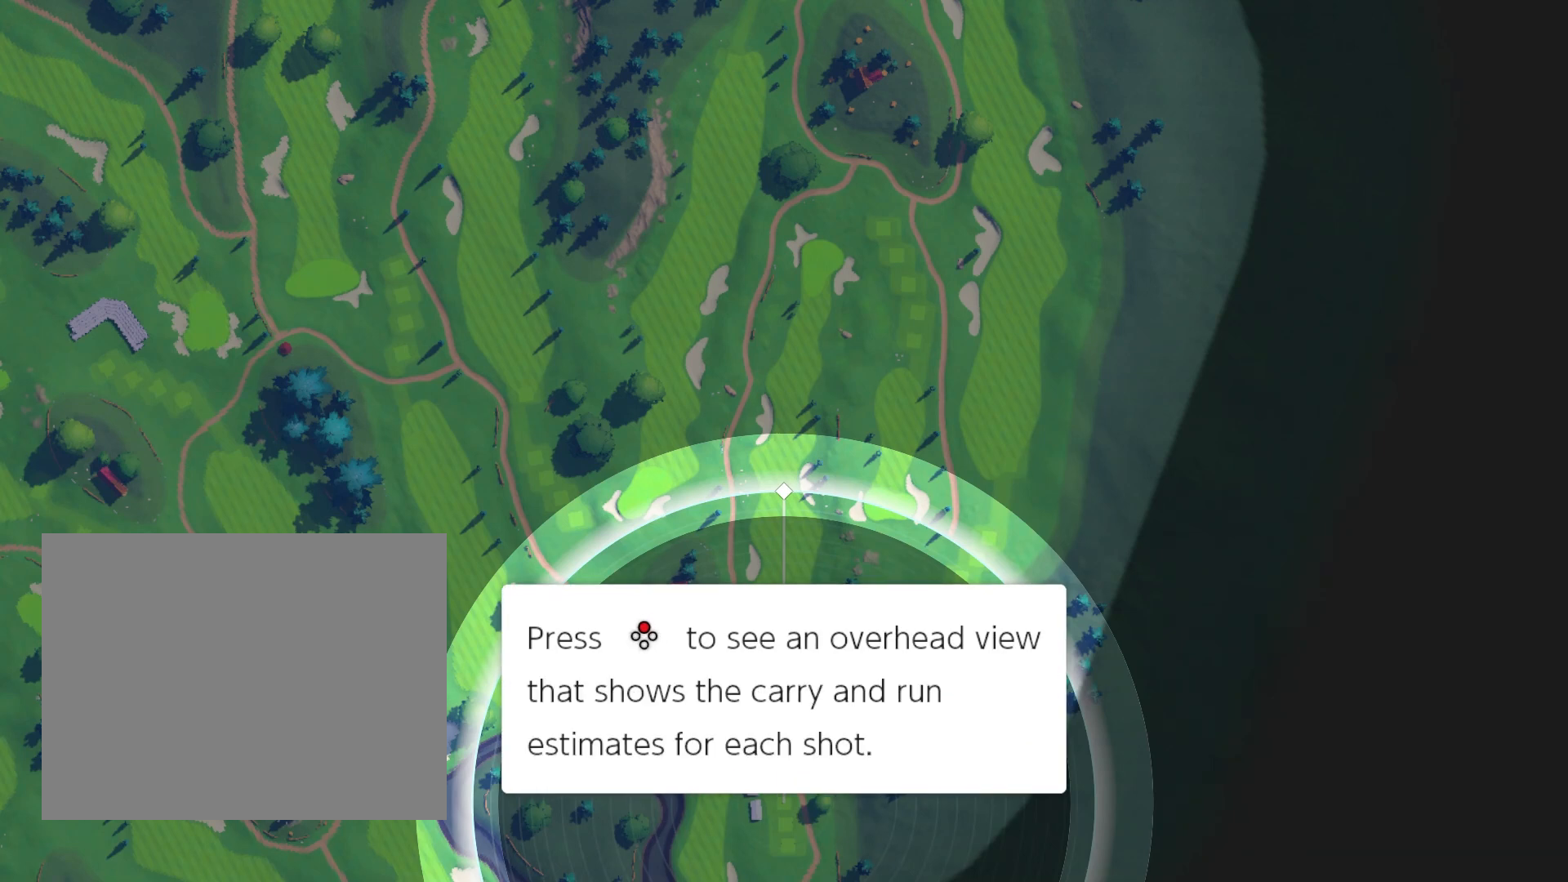
{"buttons": ["X"], "left_stick": "center", "events": [[67, "X", "down"]]}
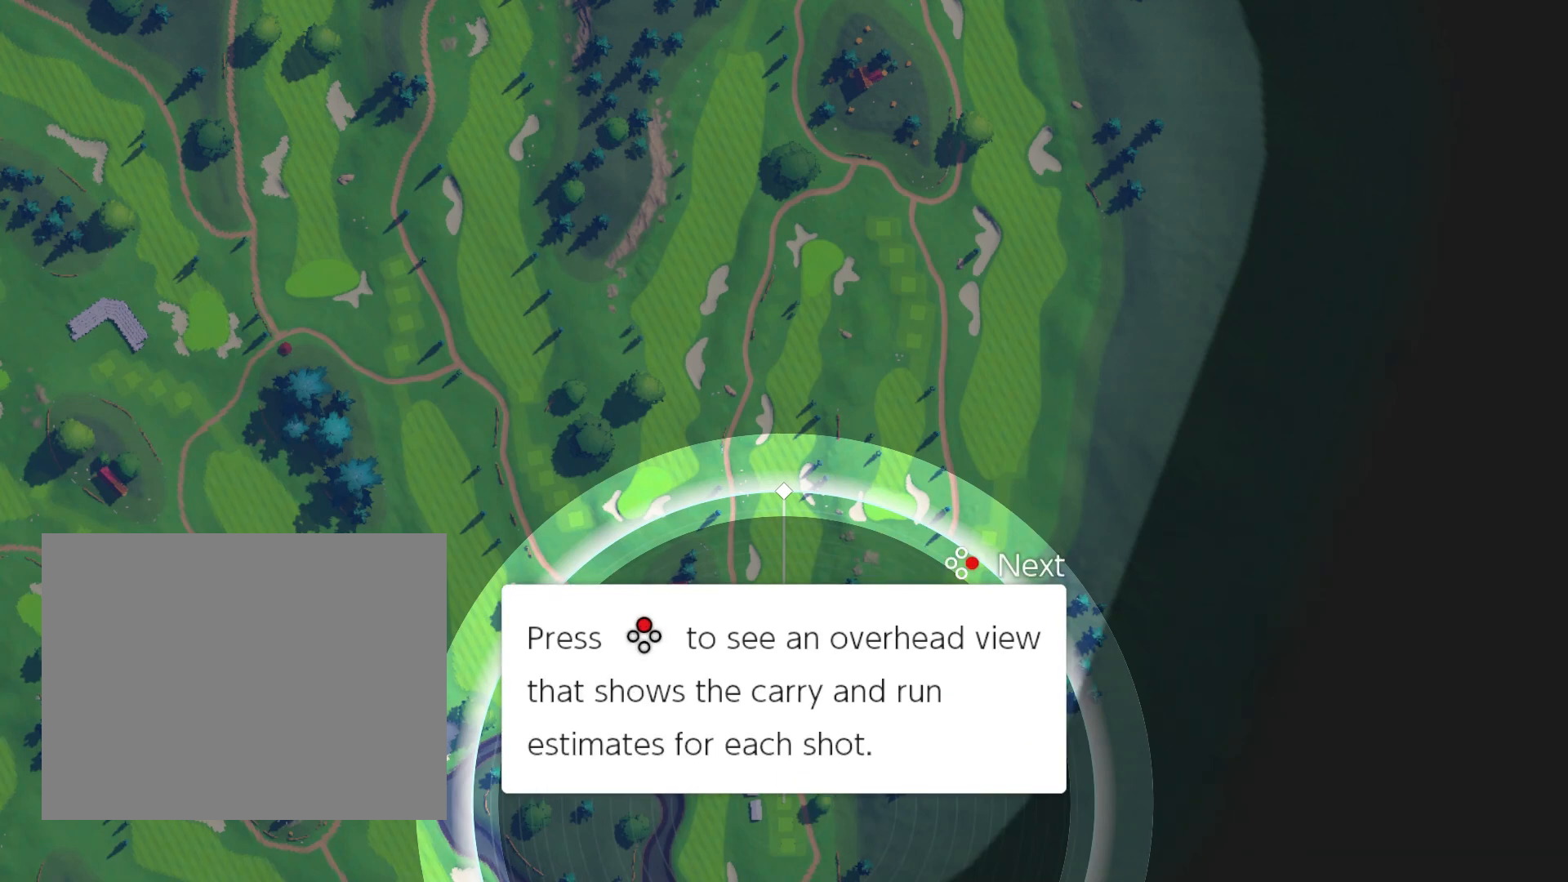
{"buttons": ["X"], "left_stick": "center", "events": []}
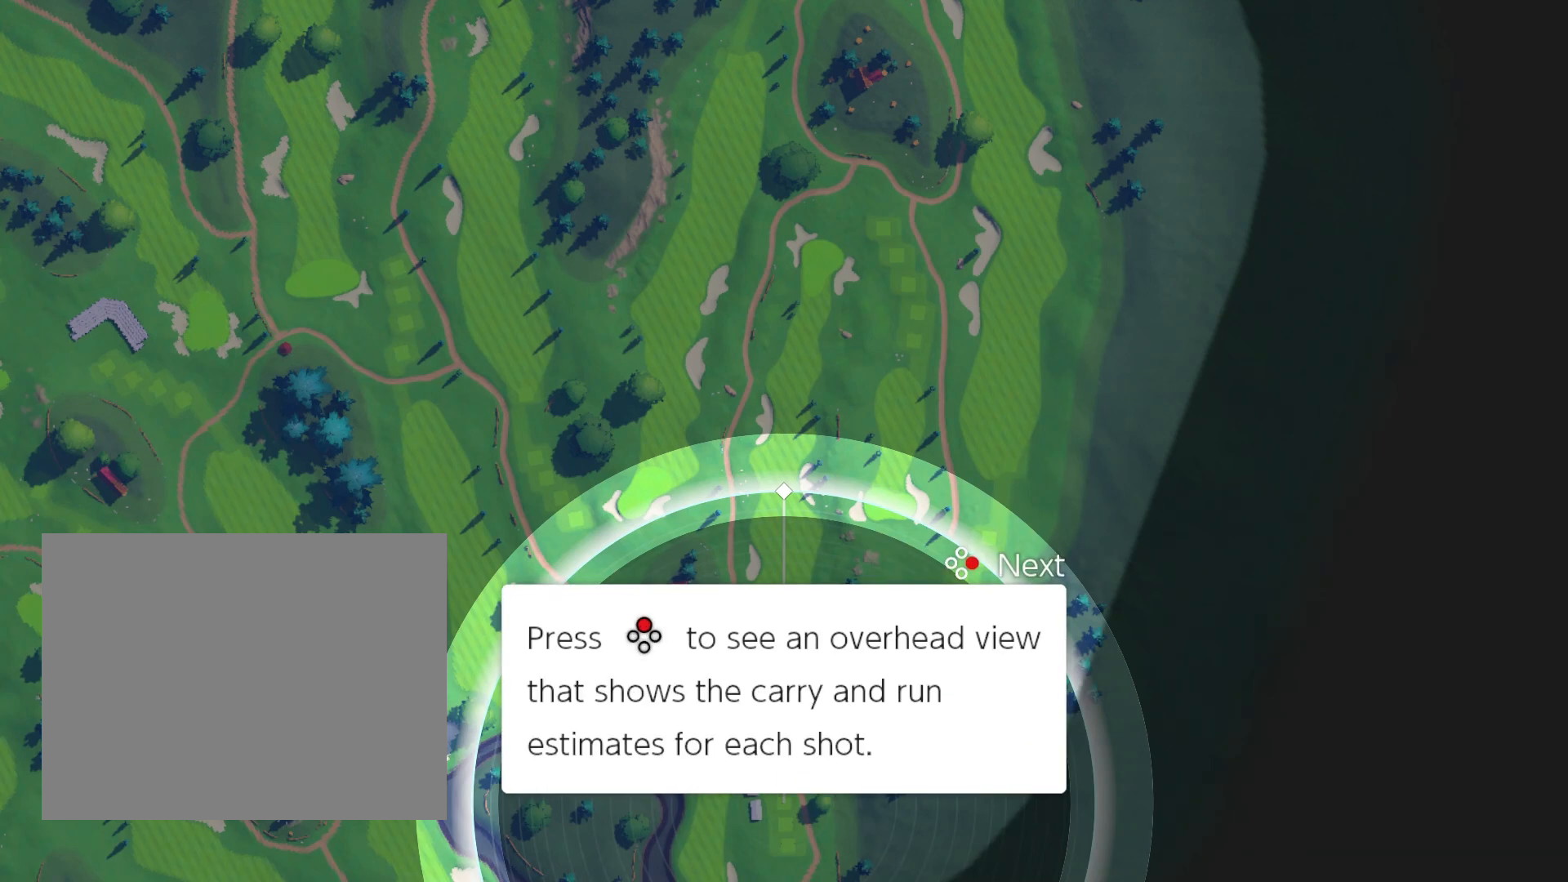
{"buttons": [], "left_stick": "center", "events": [[67, "X", "up"]]}
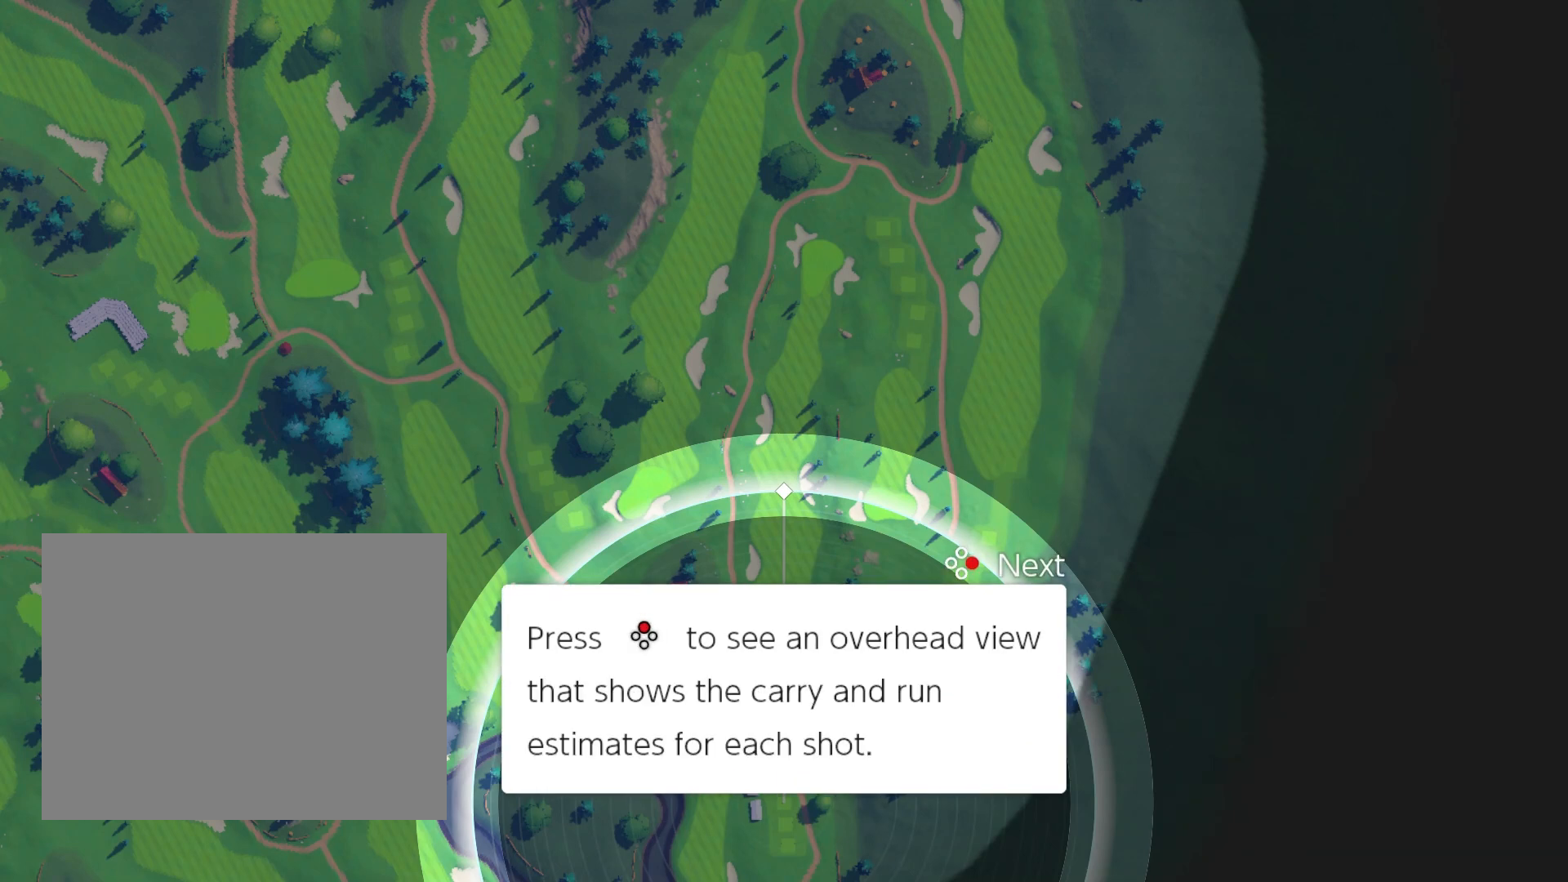
{"buttons": [], "left_stick": "center", "events": []}
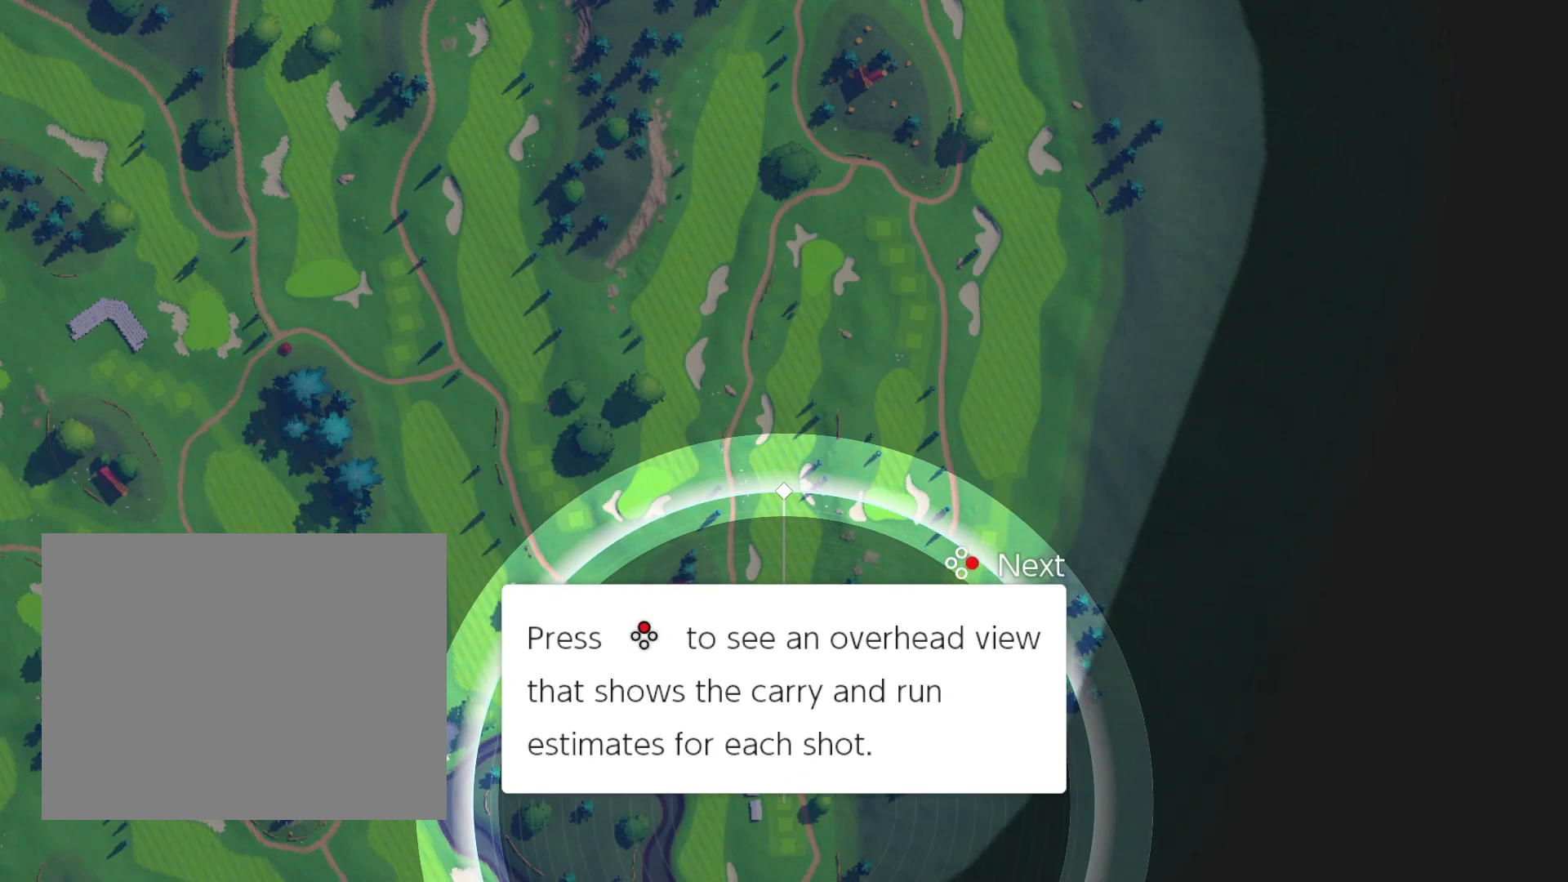
{"buttons": ["X"], "left_stick": "center", "events": [[67, "X", "down"]]}
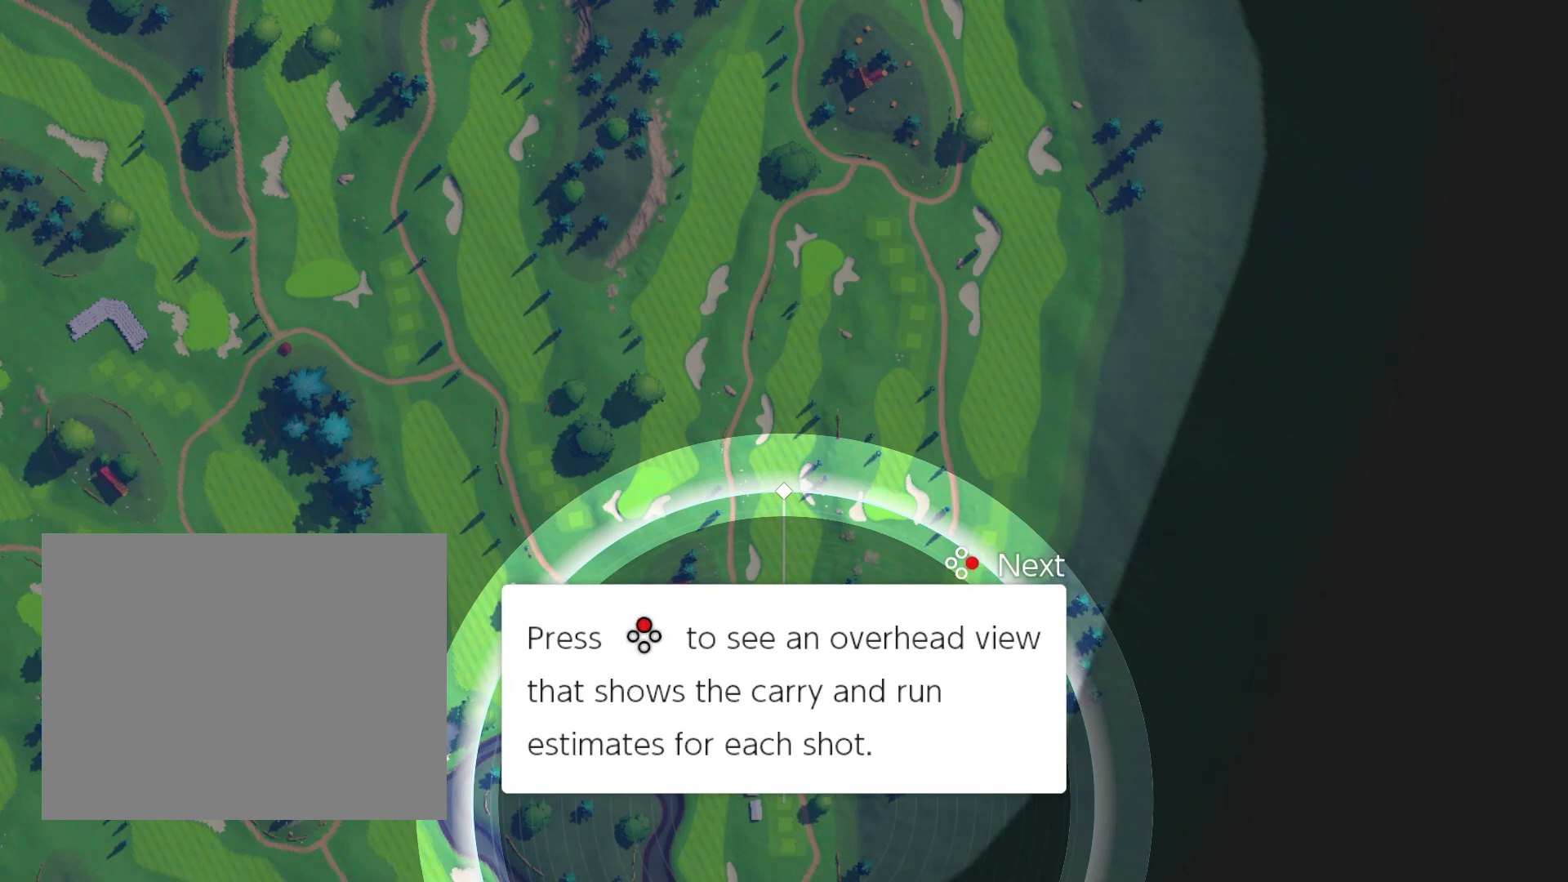
{"buttons": ["X"], "left_stick": "center", "events": []}
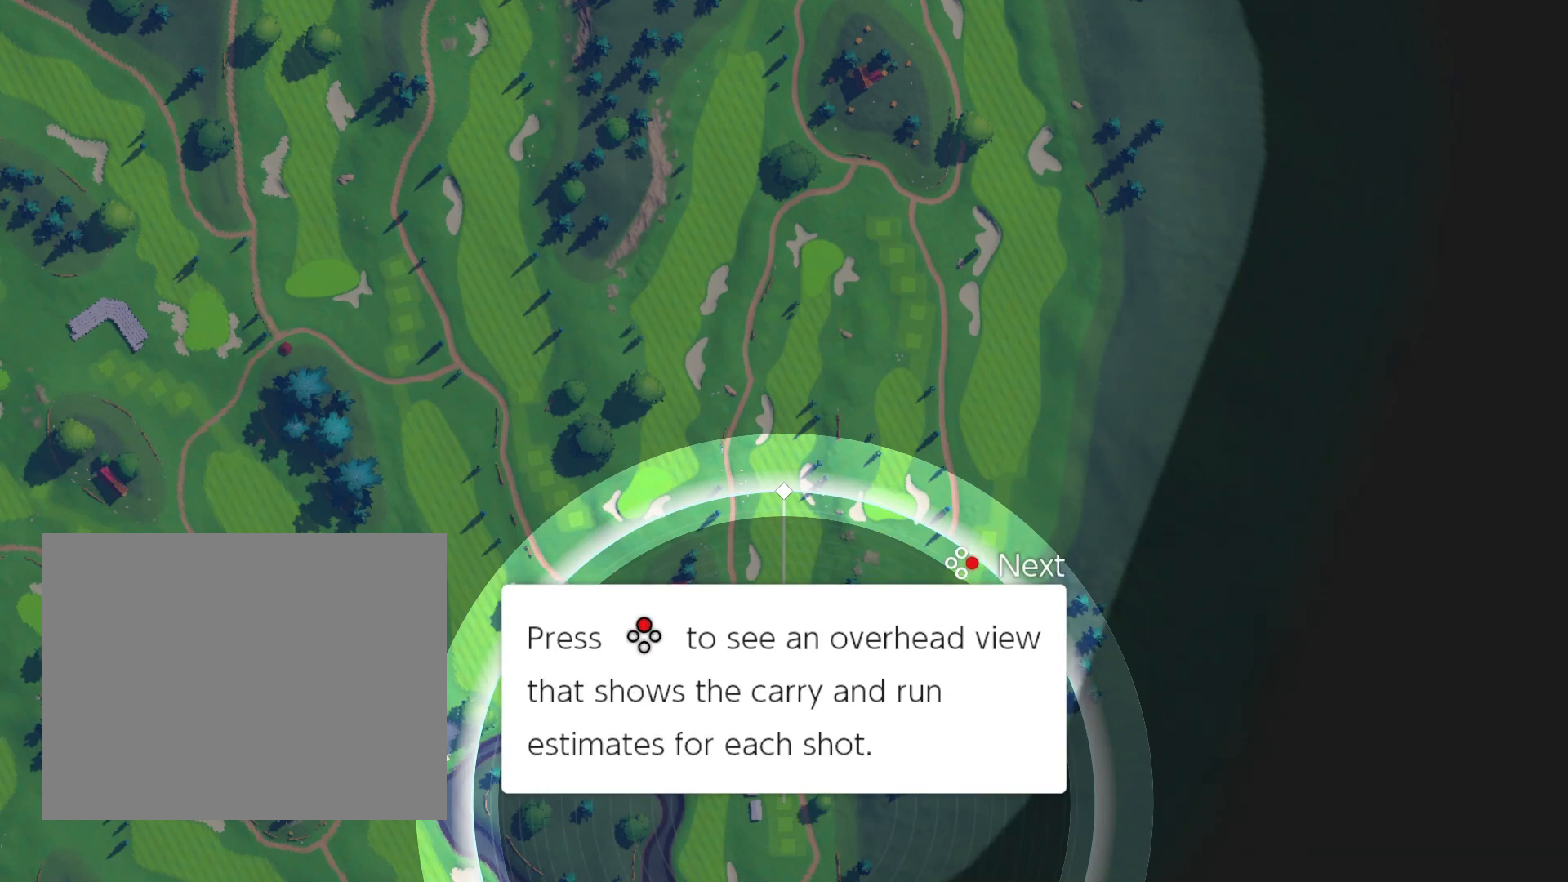
{"buttons": [], "left_stick": "center", "events": [[67, "X", "up"]]}
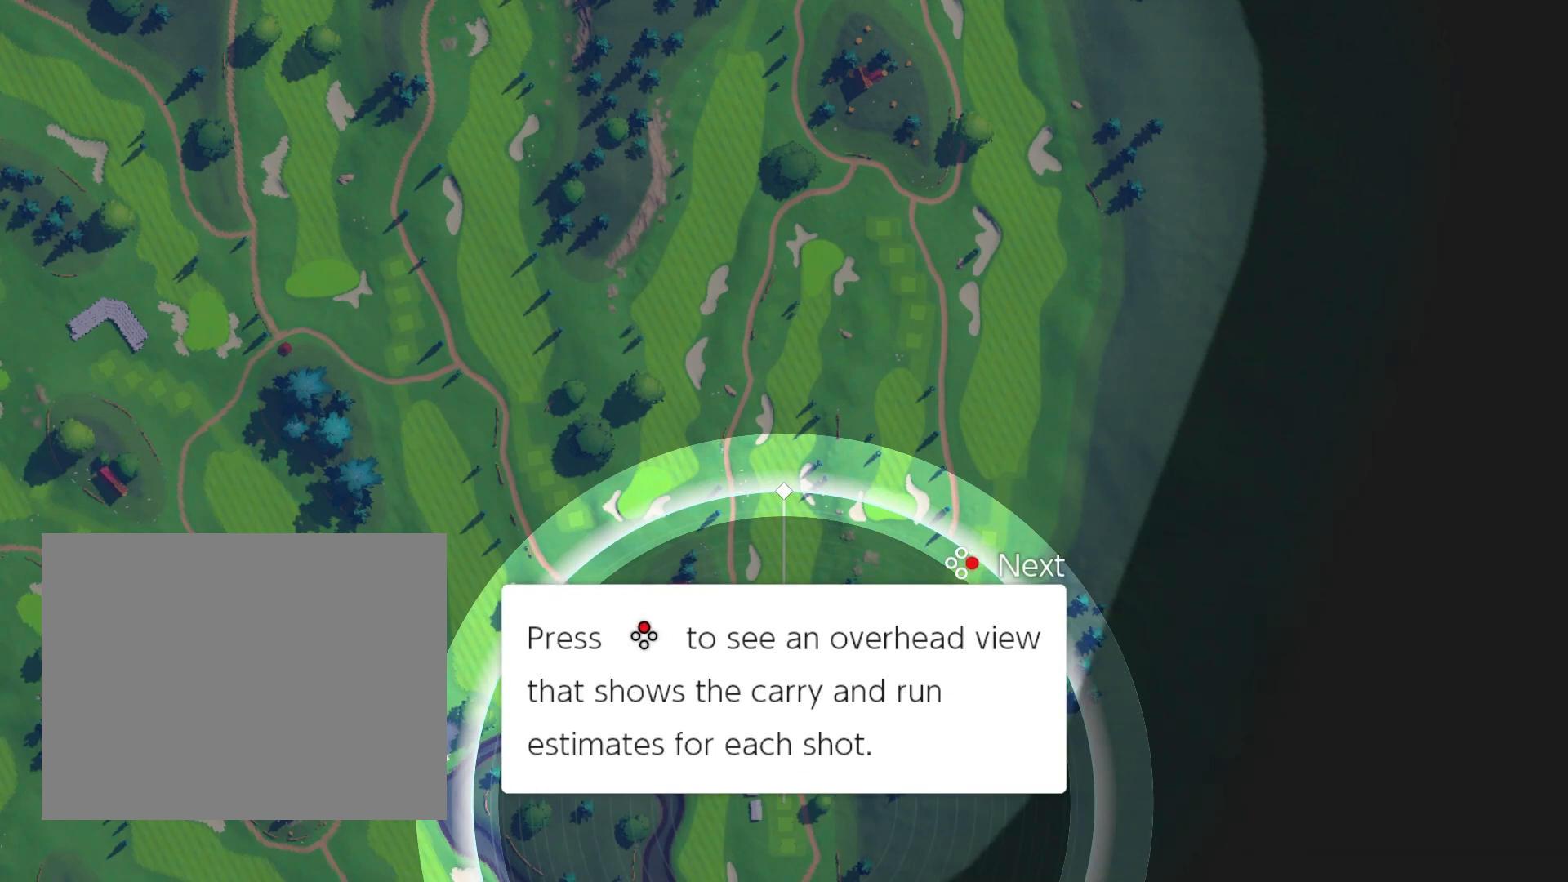
{"buttons": [], "left_stick": "center", "events": []}
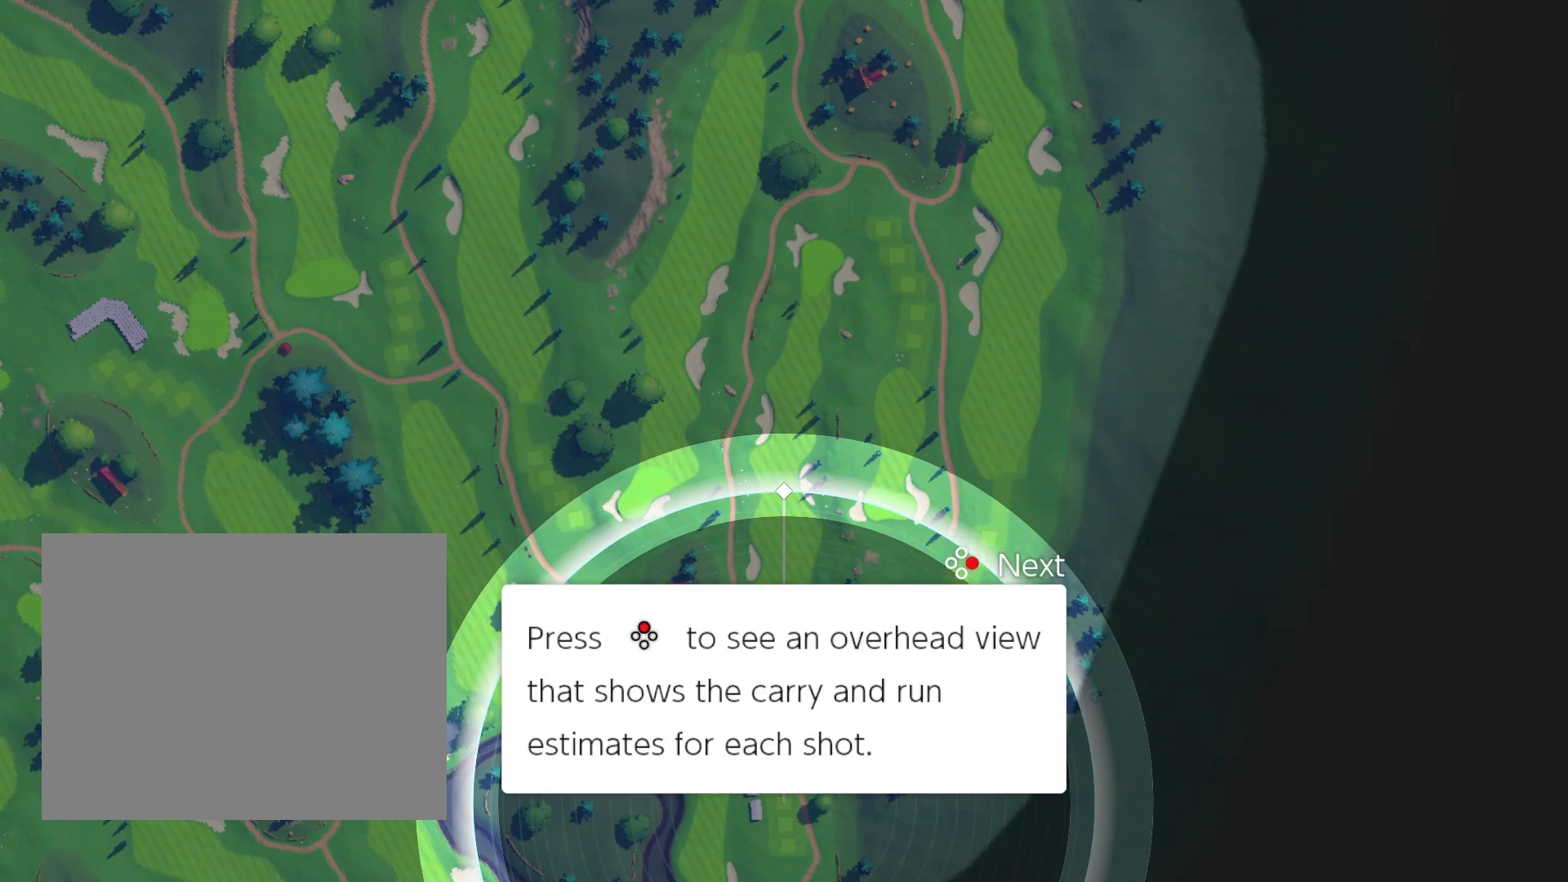
{"buttons": ["X"], "left_stick": "center", "events": [[67, "X", "down"]]}
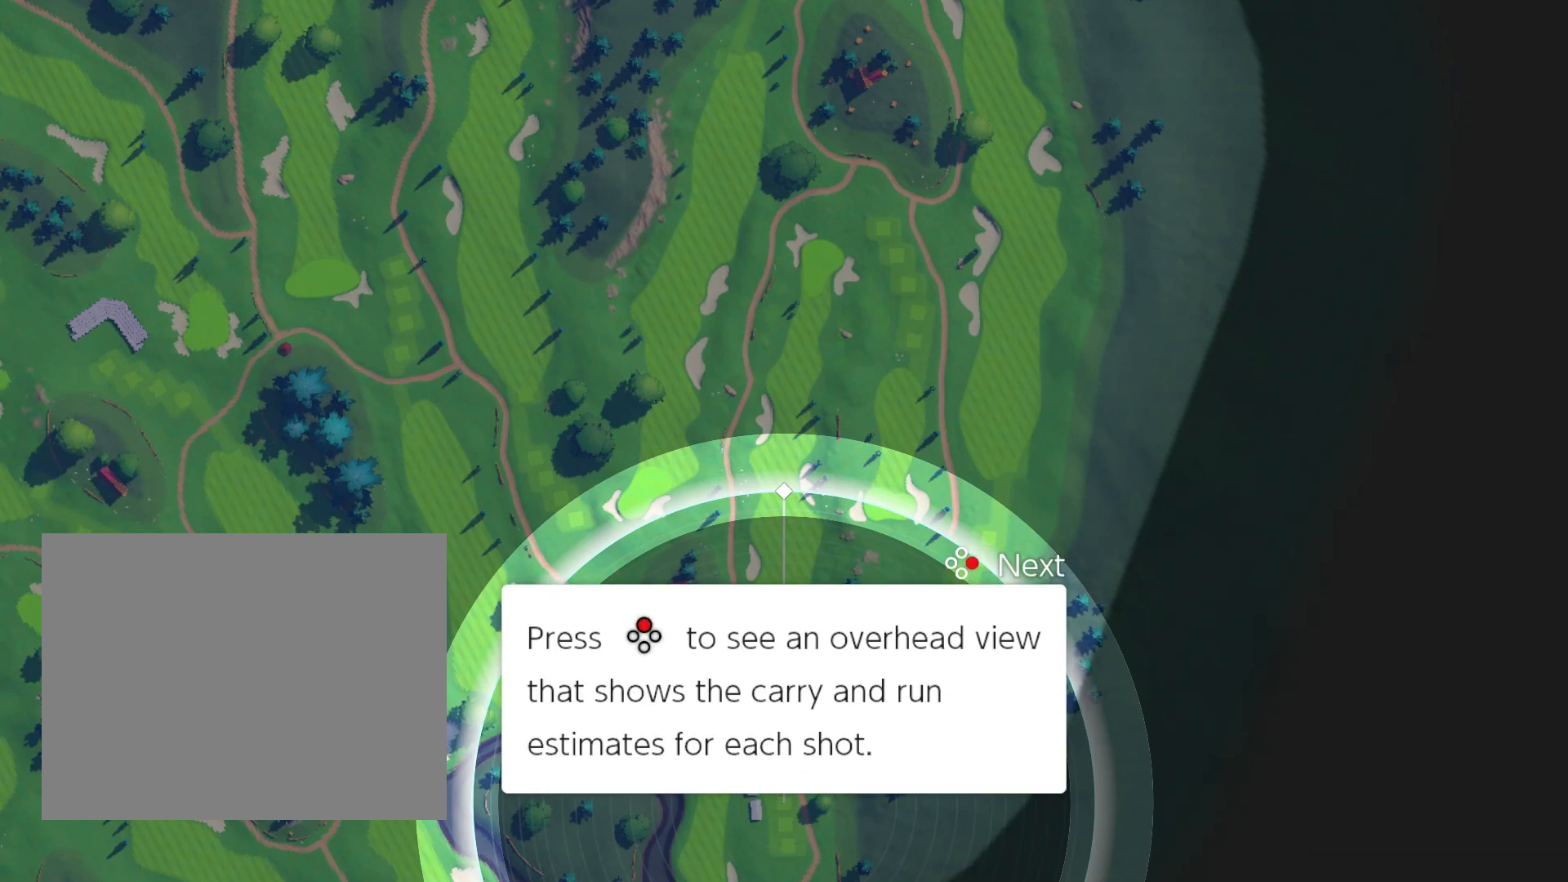
{"buttons": ["X"], "left_stick": "center", "events": []}
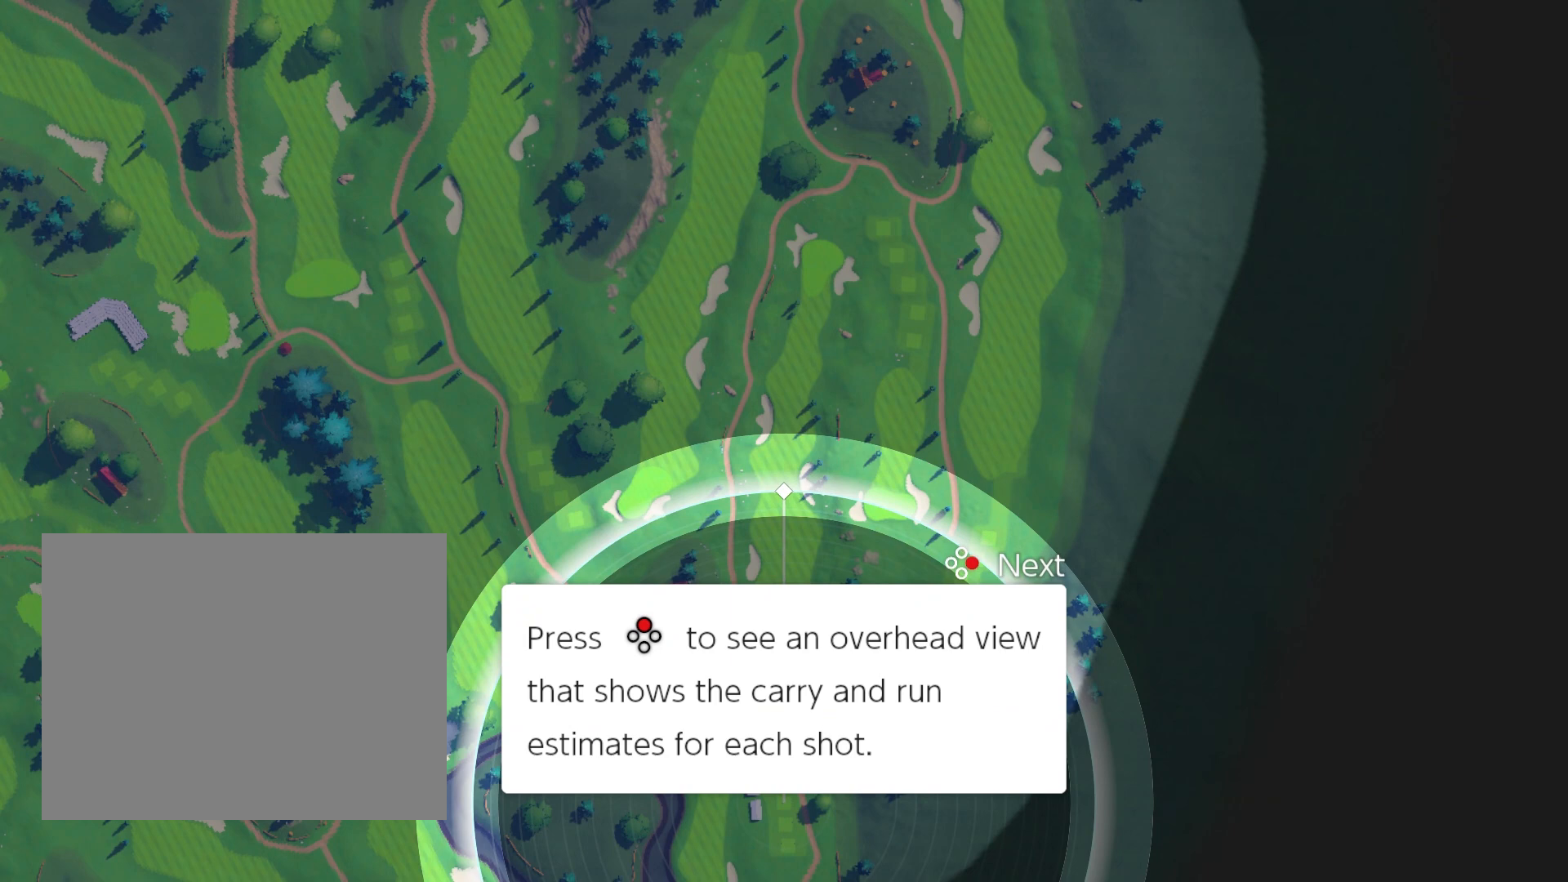
{"buttons": [], "left_stick": "center", "events": [[67, "X", "up"]]}
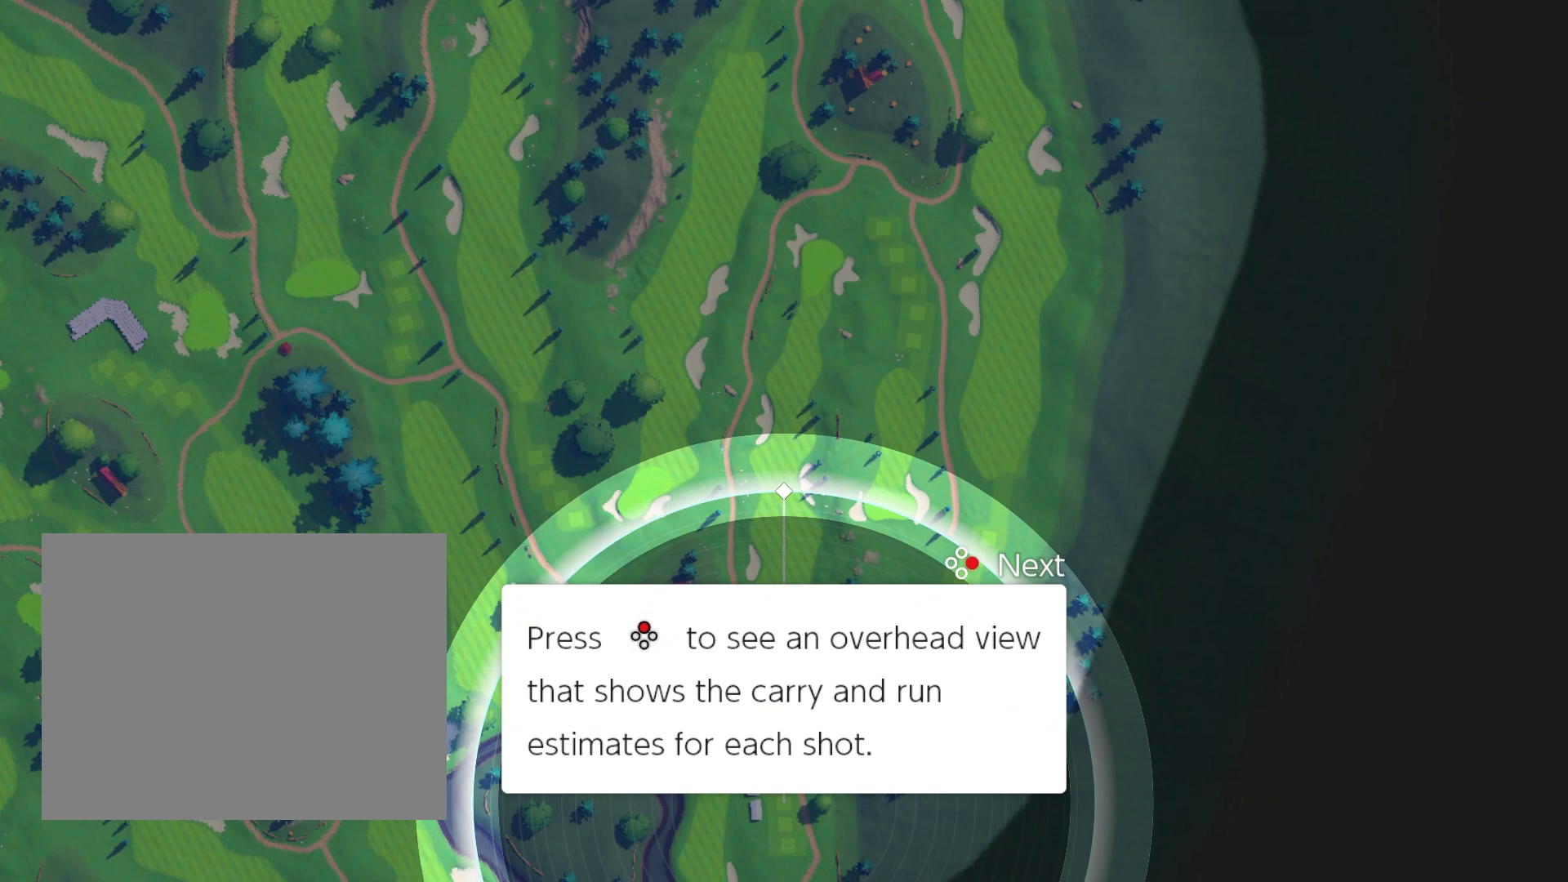
{"buttons": [], "left_stick": "center", "events": []}
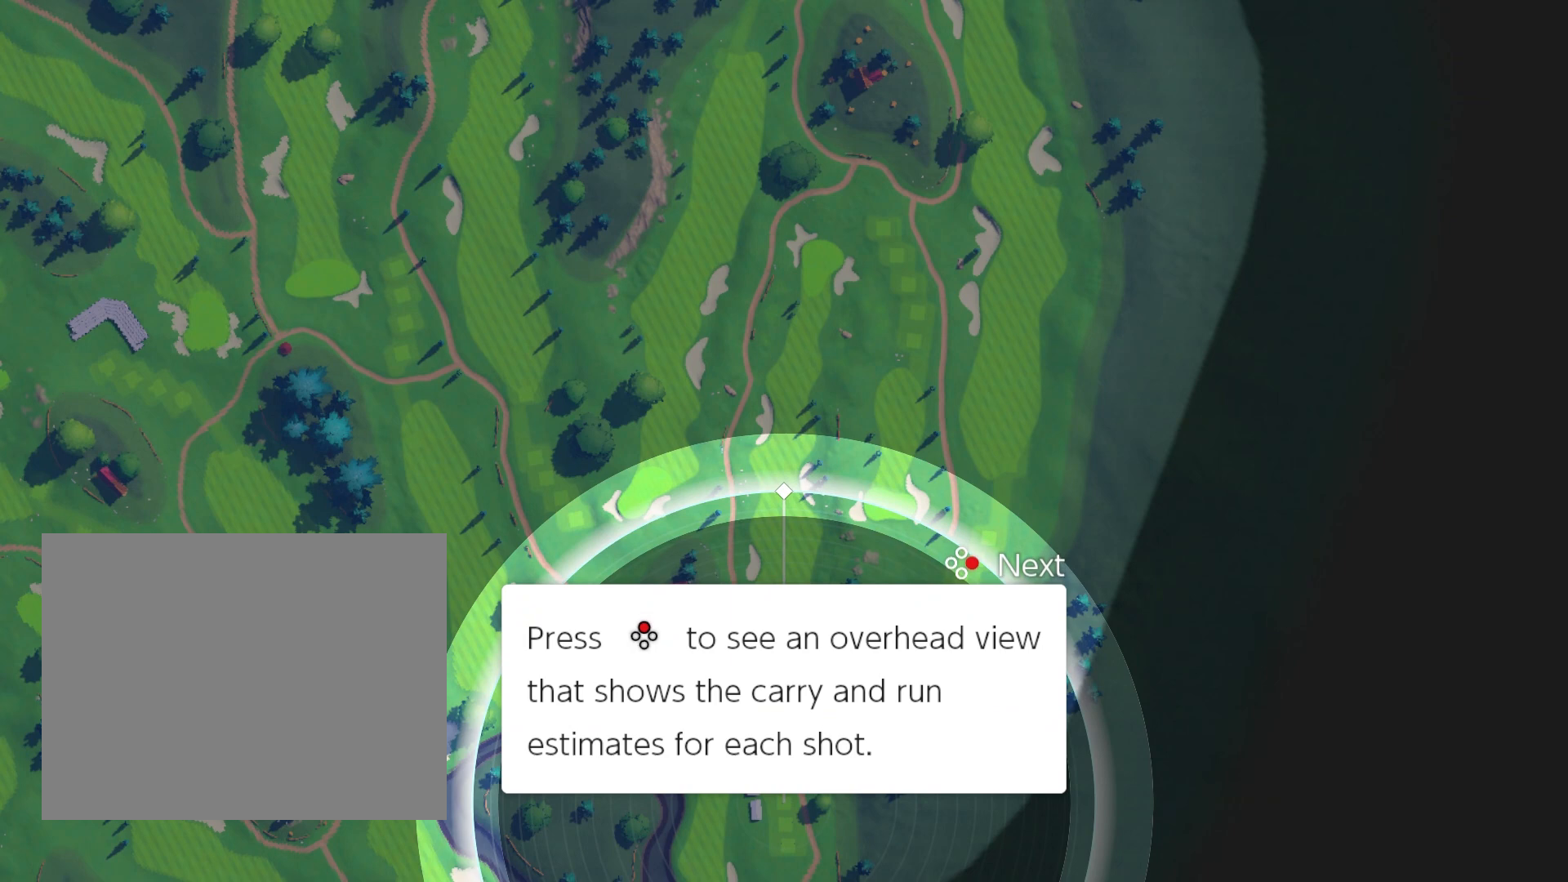
{"buttons": ["X"], "left_stick": "center", "events": [[67, "X", "down"]]}
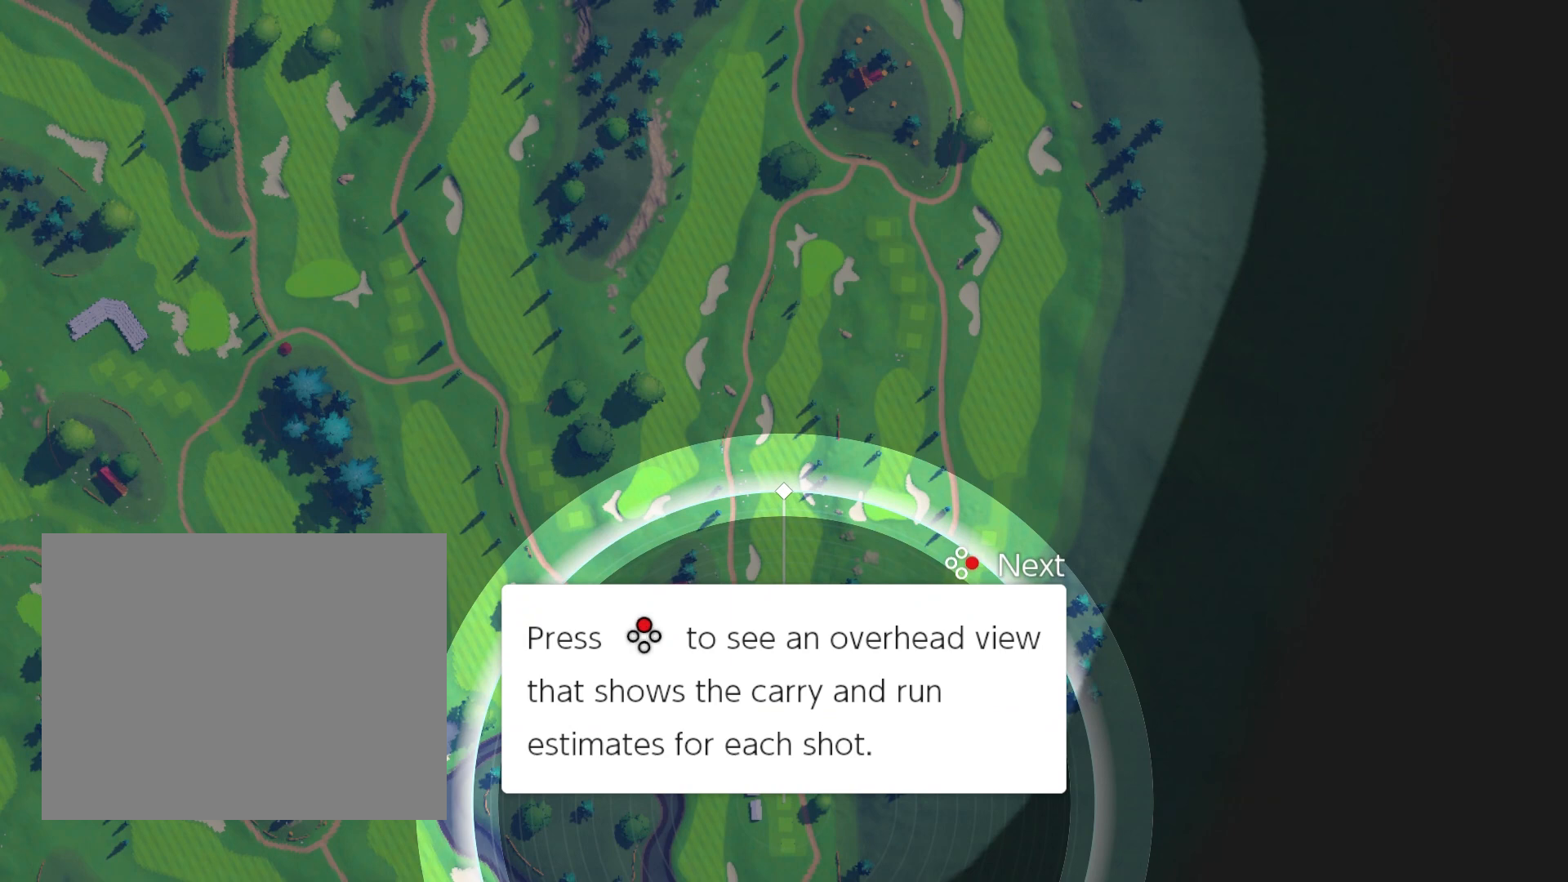
{"buttons": ["X"], "left_stick": "center", "events": []}
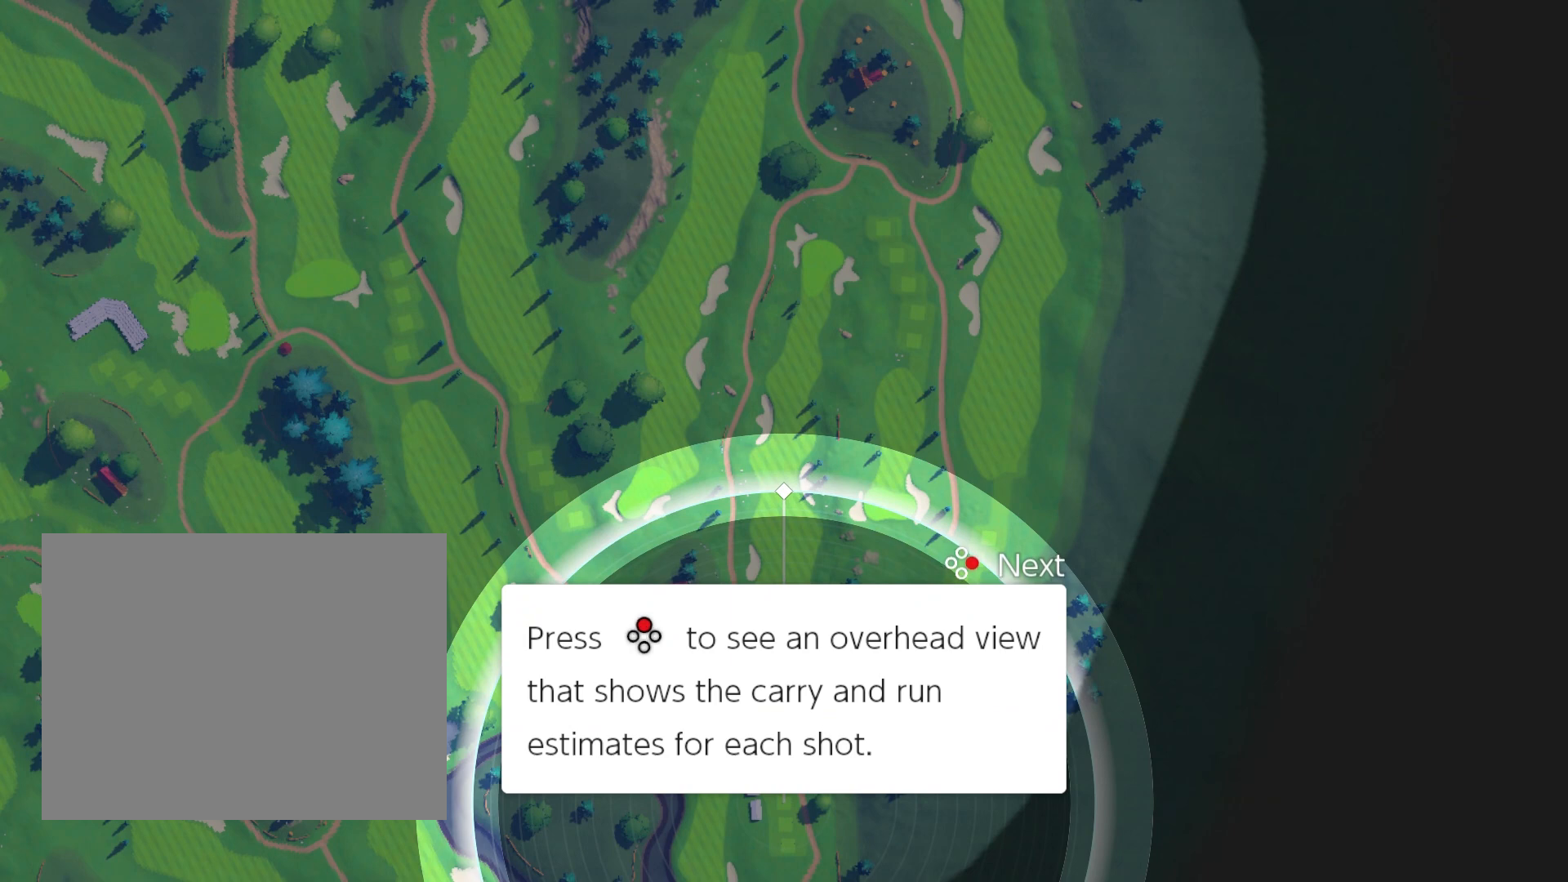
{"buttons": [], "left_stick": "center", "events": [[67, "X", "up"]]}